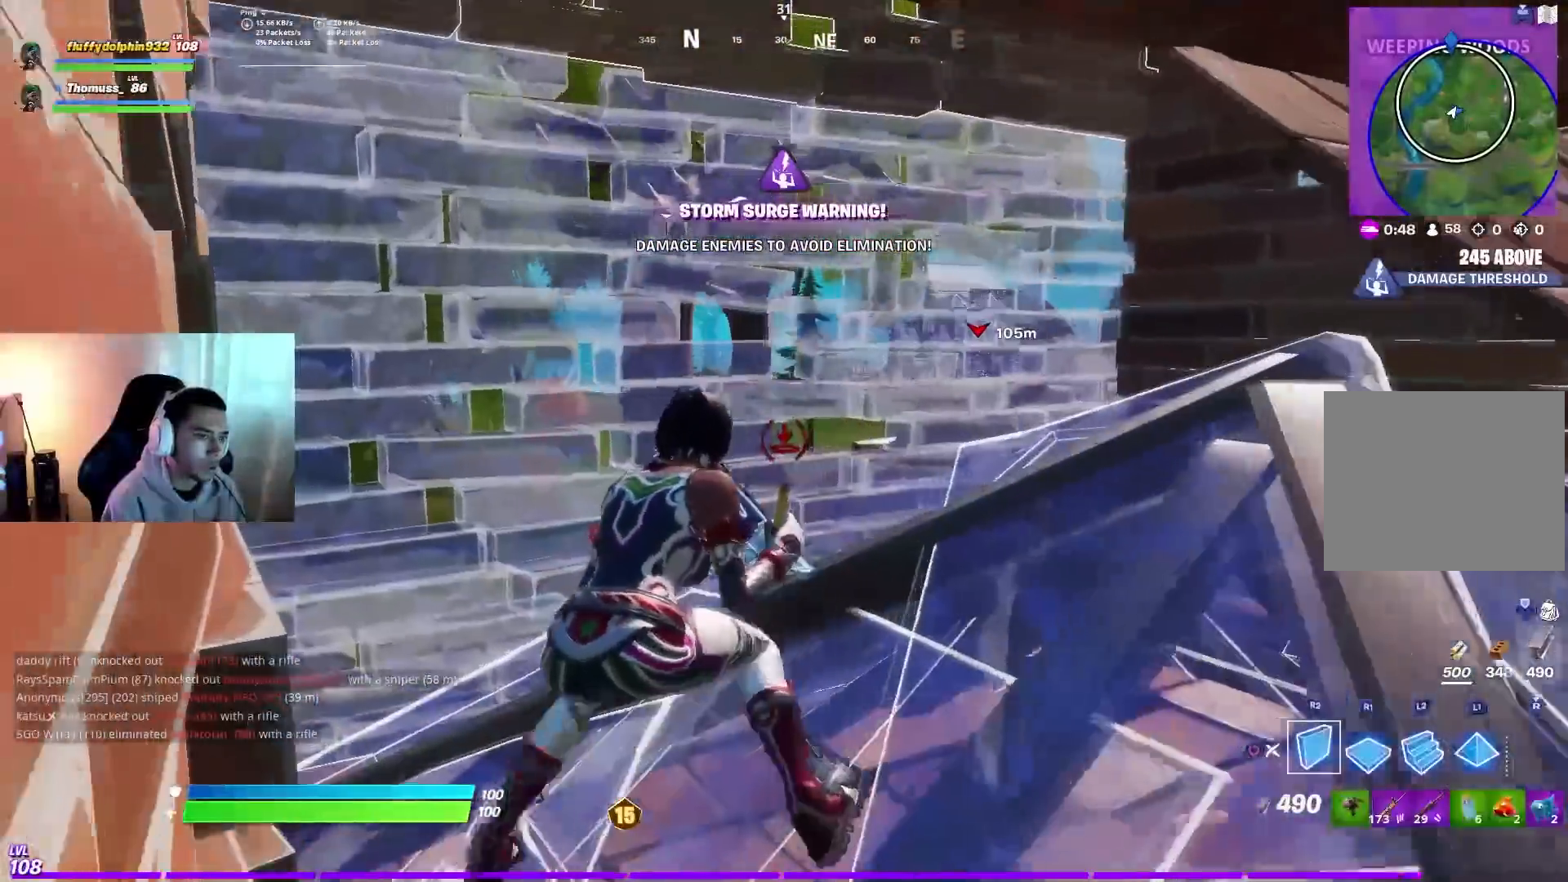
Gameplay with a controller (PlayStation layout); each line is a JSON object with the inputs held at the frame after it (dt_ms = milliseconds from this image to that frame). "events" lists button and stick changes between this image and that frame as [ms after this image, input, new state], when the widget could be followed in between.
{"dt_ms": 1000, "buttons": ["DPAD_LEFT"], "left_stick": "down-right", "right_stick": "center", "events": [[67, "CIRCLE", "down"], [67, "R2", "up"], [100, "left_stick", "right"], [150, "CIRCLE", "up"], [217, "left_stick", "center"], [267, "right_stick", "up-right"], [300, "left_stick", "left"], [350, "L3", "down"], [350, "left_stick", "up-left"], [383, "R2", "down"], [433, "L2", "down"], [450, "R2", "up"], [467, "L3", "up"], [467, "right_stick", "right"], [483, "L2", "up"], [517, "left_stick", "left"], [700, "left_stick", "center"], [800, "left_stick", "down-right"], [867, "right_stick", "center"], [950, "DPAD_LEFT", "down"]]}
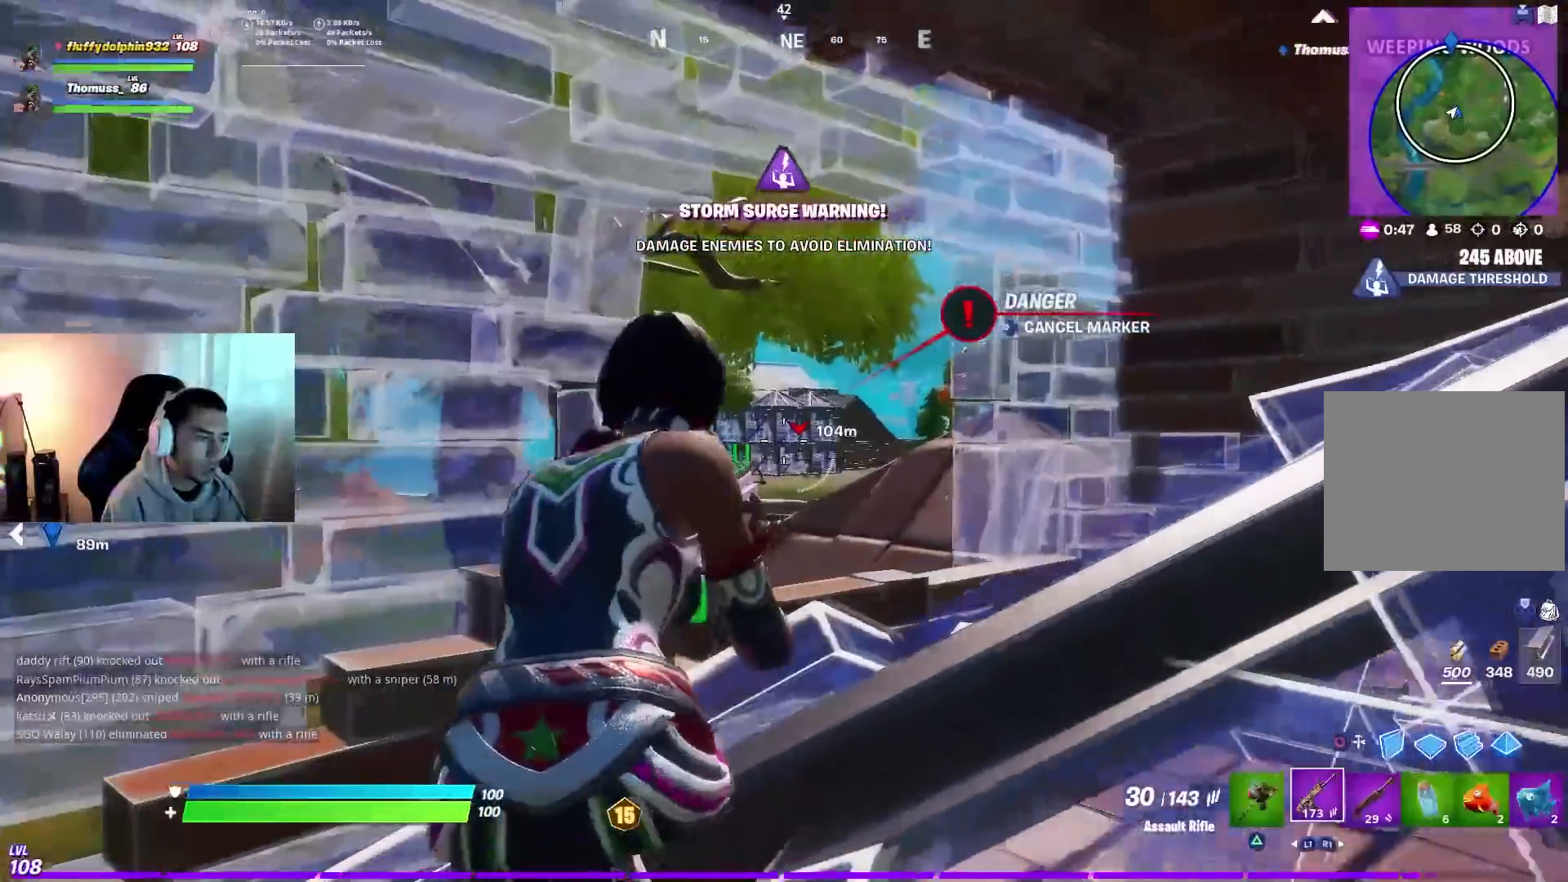
{"dt_ms": 500, "buttons": [], "left_stick": "right", "right_stick": "center", "events": [[33, "DPAD_LEFT", "up"], [67, "left_stick", "right"]]}
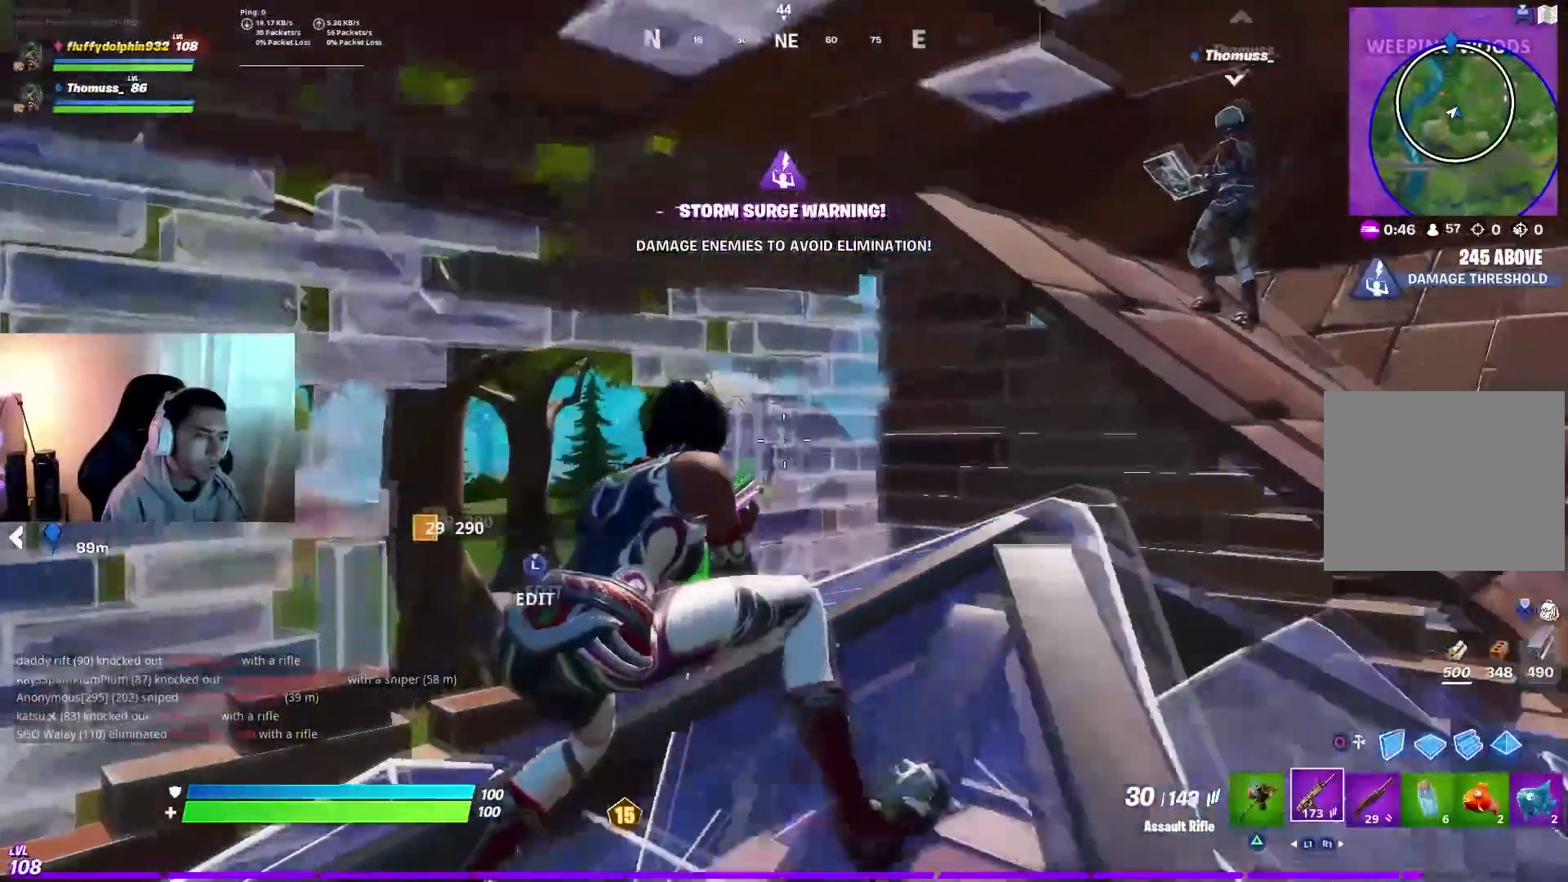
{"dt_ms": 500, "buttons": [], "left_stick": "left", "right_stick": "center", "events": [[100, "left_stick", "up-right"], [117, "L3", "down"], [233, "L3", "up"], [250, "left_stick", "center"], [300, "L1", "down"], [300, "L2", "down"], [300, "left_stick", "left"], [350, "L1", "up"], [367, "L2", "up"]]}
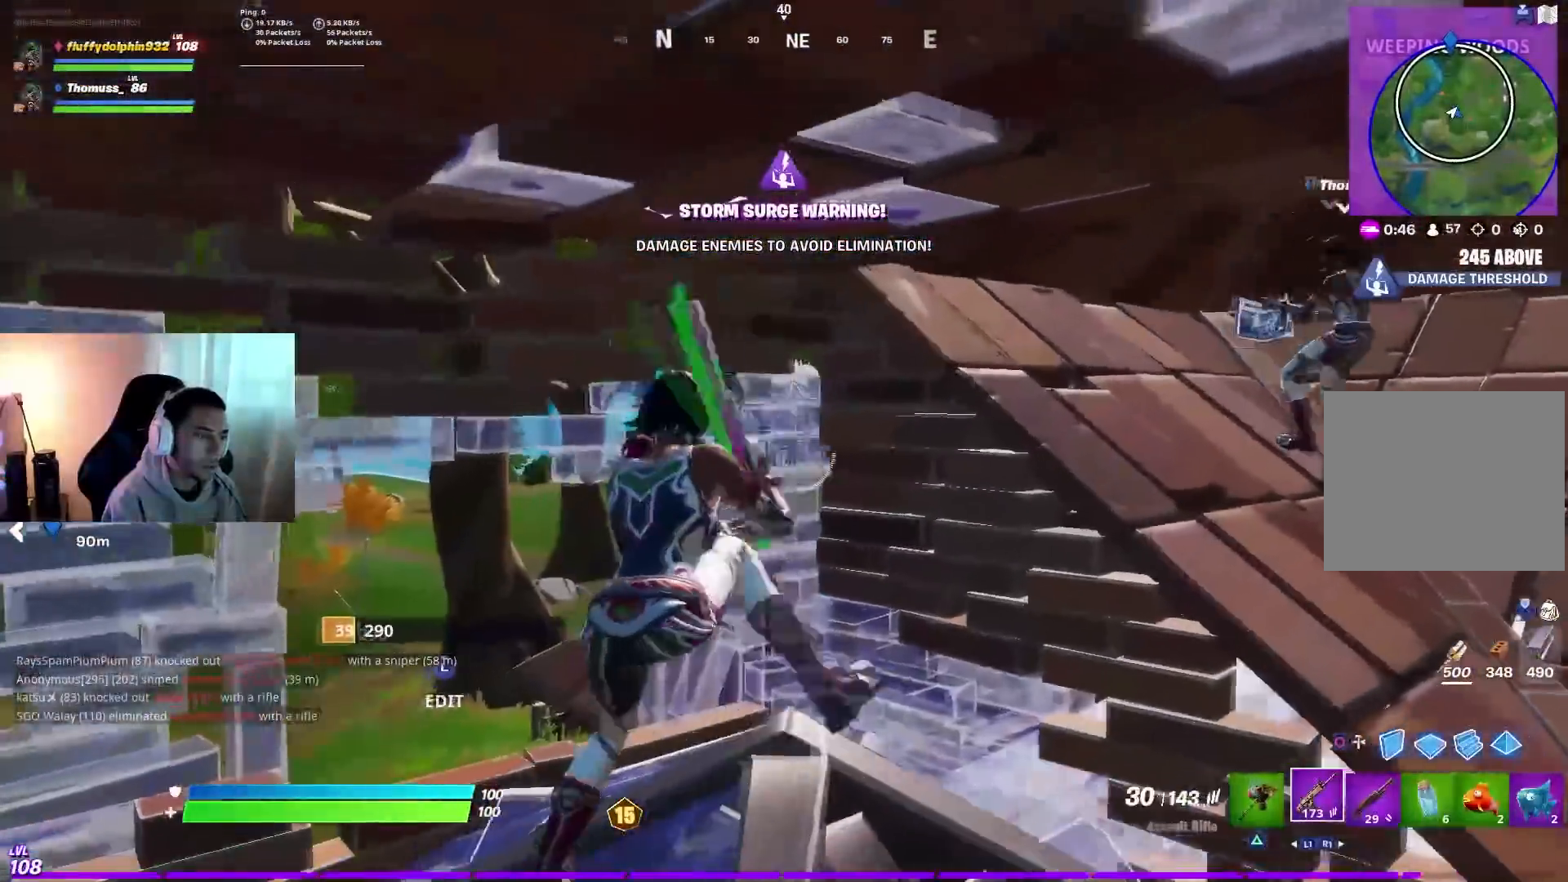
{"dt_ms": 500, "buttons": [], "left_stick": "left", "right_stick": "center", "events": []}
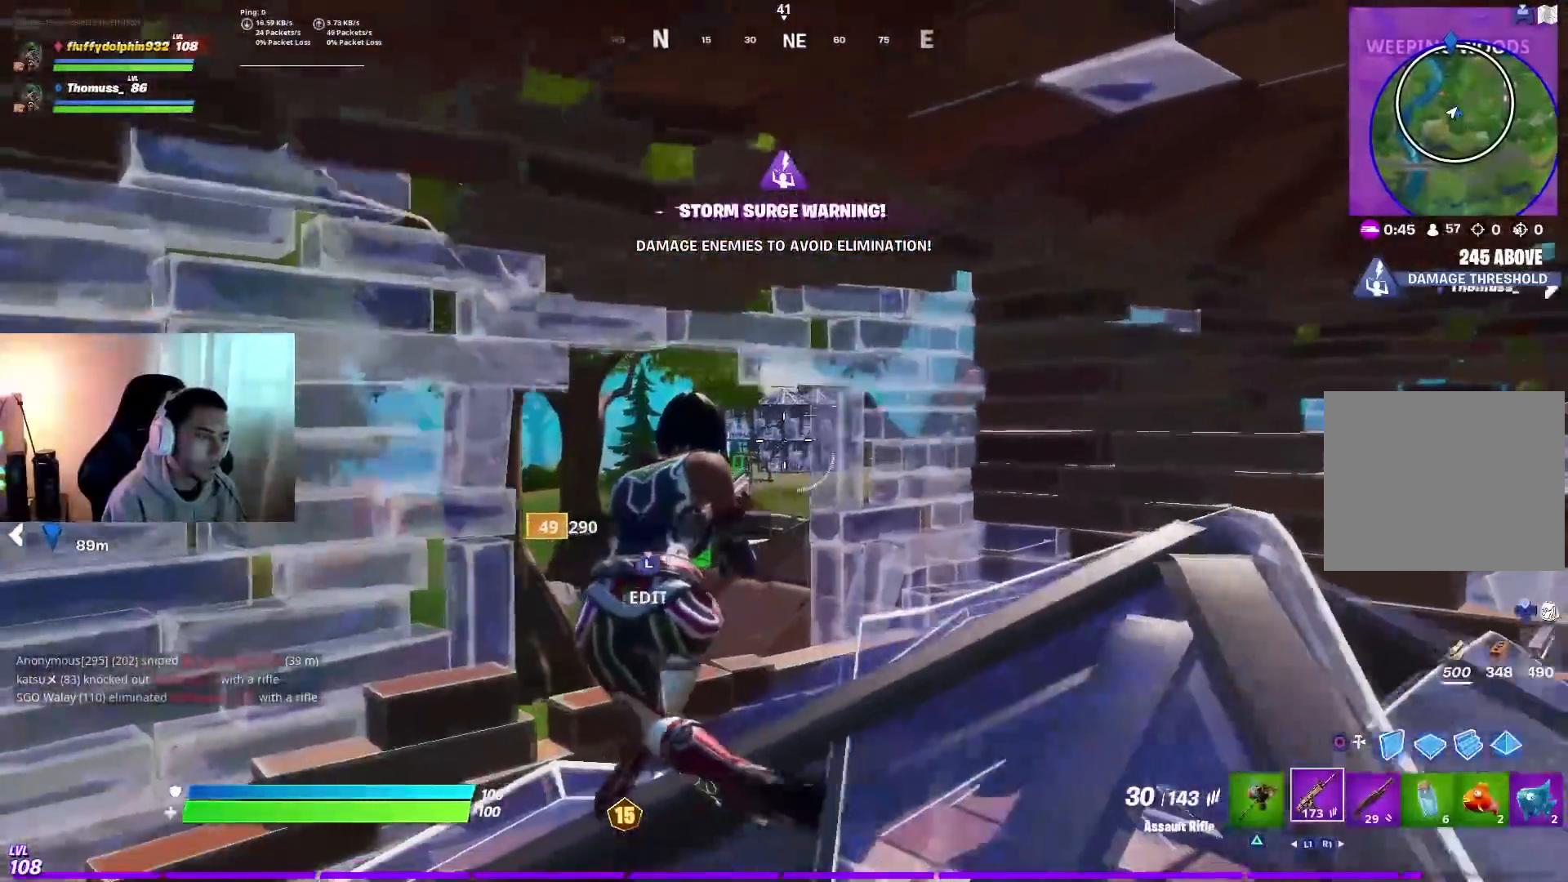
{"dt_ms": 500, "buttons": [], "left_stick": "down-right", "right_stick": "center", "events": [[33, "left_stick", "center"], [150, "DPAD_LEFT", "down"], [250, "DPAD_LEFT", "up"], [283, "left_stick", "down-right"]]}
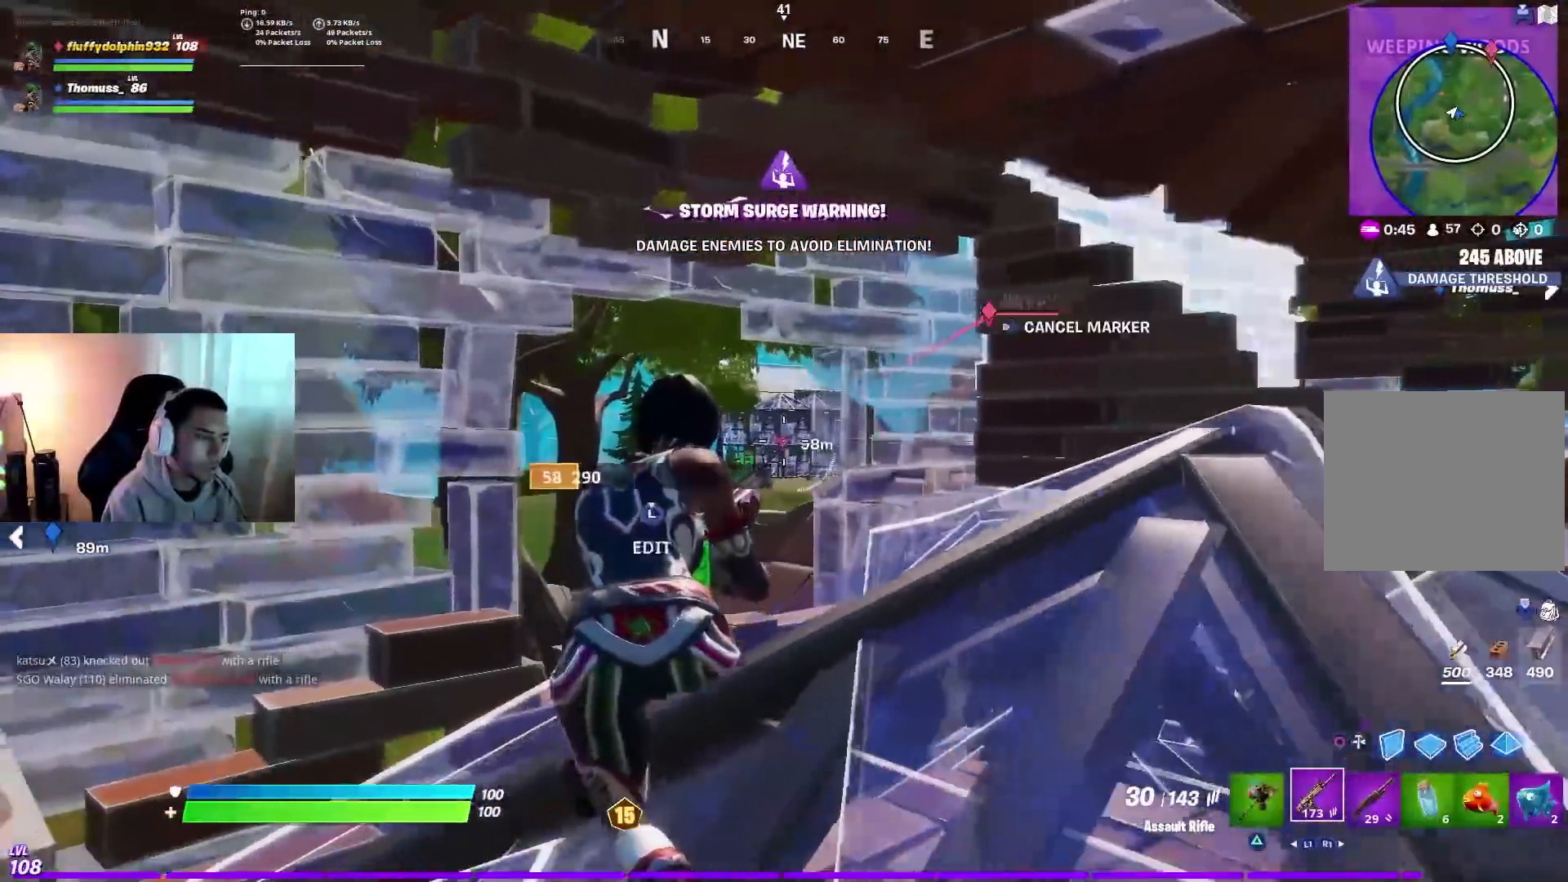
{"dt_ms": 500, "buttons": [], "left_stick": "right", "right_stick": "down-left", "events": [[67, "left_stick", "right"], [317, "L3", "down"], [317, "left_stick", "up-right"], [367, "R3", "down"], [400, "L2", "down"], [450, "L3", "up"], [450, "R3", "up"], [450, "right_stick", "down-left"], [483, "L2", "up"], [500, "left_stick", "right"]]}
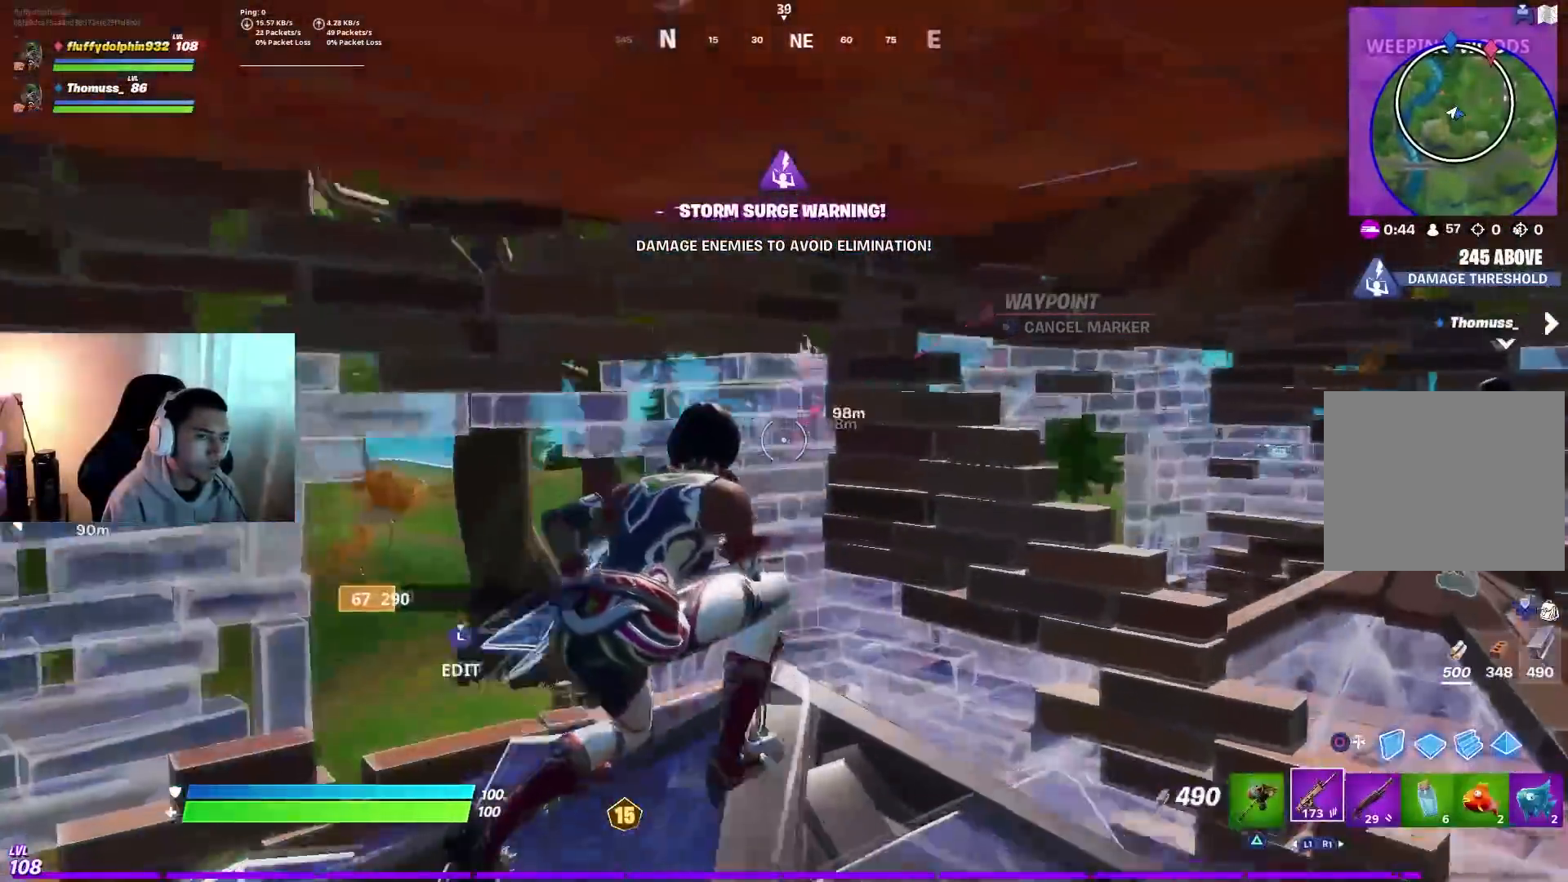
{"dt_ms": 500, "buttons": ["L1", "TOUCHPAD"], "left_stick": "right", "right_stick": "center", "events": [[100, "right_stick", "center"], [333, "TOUCHPAD", "down"], [400, "TOUCHPAD", "up"], [433, "L1", "down"], [467, "TOUCHPAD", "down"]]}
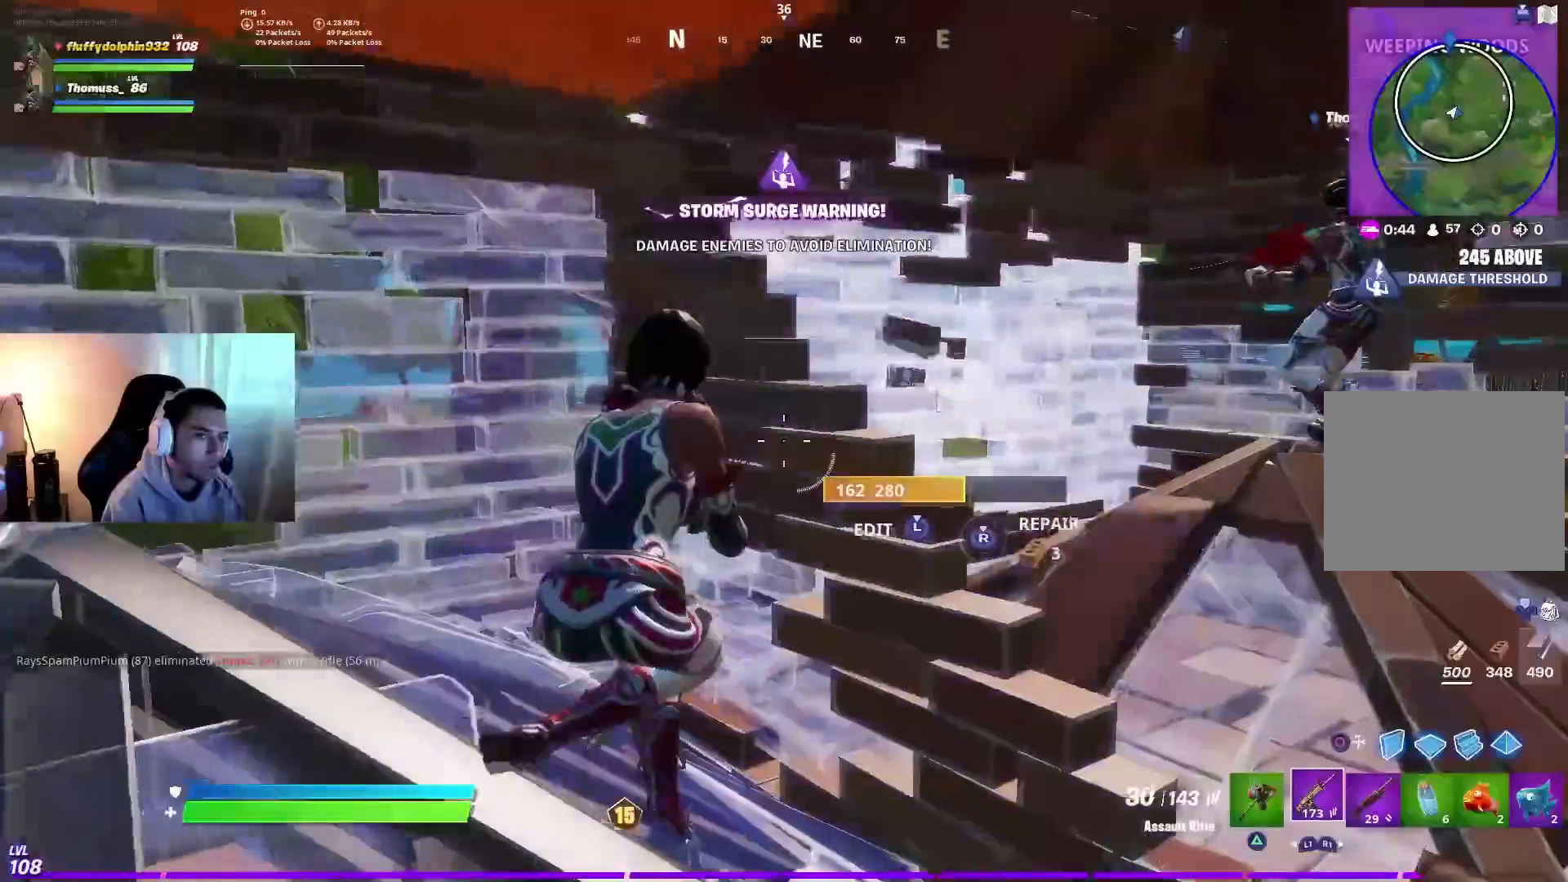
{"dt_ms": 1000, "buttons": [], "left_stick": "up-left", "right_stick": "left", "events": [[50, "L1", "up"], [50, "TOUCHPAD", "up"], [133, "left_stick", "up"], [200, "L2", "down"], [217, "left_stick", "up-right"], [233, "CROSS", "down"], [317, "left_stick", "right"], [333, "CROSS", "up"], [533, "left_stick", "center"], [650, "L2", "up"], [683, "left_stick", "left"], [750, "right_stick", "left"], [950, "left_stick", "up-left"]]}
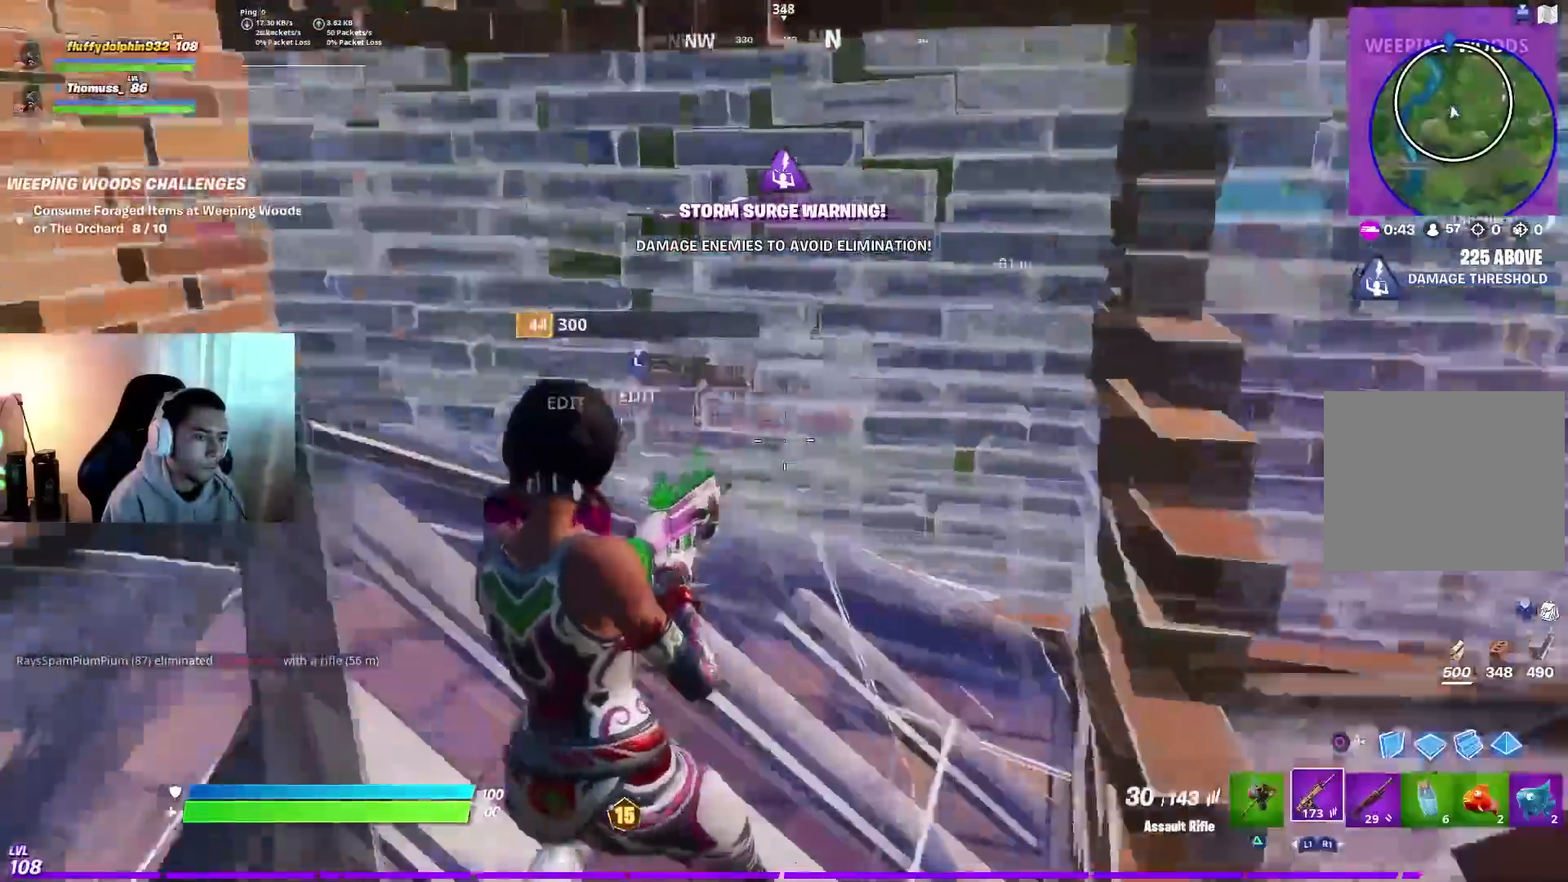
{"dt_ms": 500, "buttons": [], "left_stick": "center", "right_stick": "center", "events": [[33, "left_stick", "up"], [50, "R3", "down"], [117, "R3", "up"], [133, "right_stick", "center"], [417, "left_stick", "center"]]}
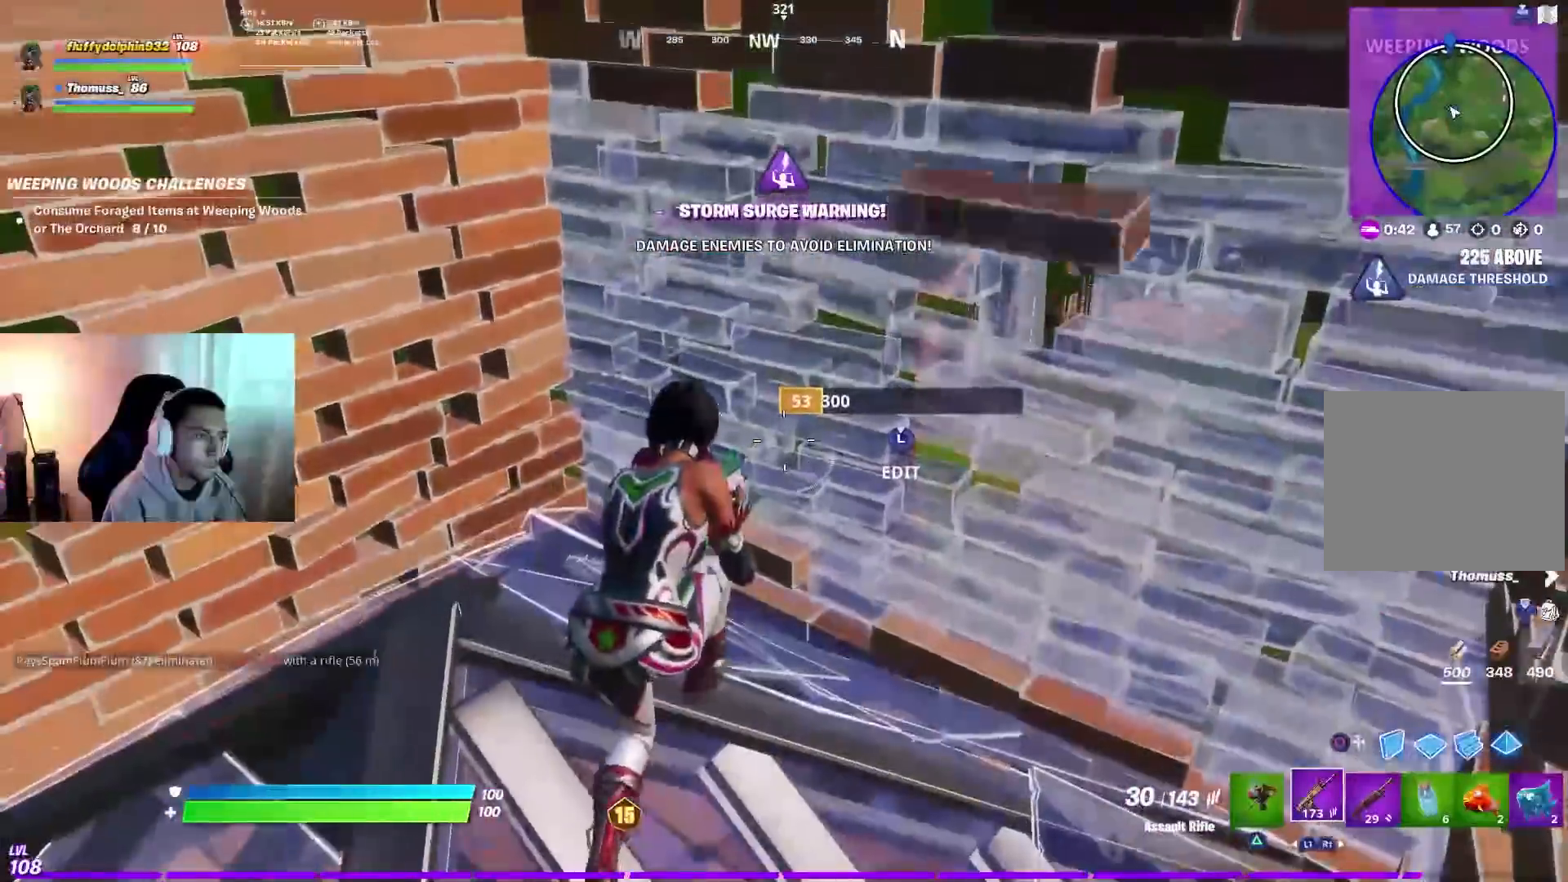
{"dt_ms": 500, "buttons": [], "left_stick": "up", "right_stick": "up-right", "events": [[200, "right_stick", "up-left"], [250, "left_stick", "down-left"], [417, "right_stick", "up-right"], [433, "left_stick", "up"]]}
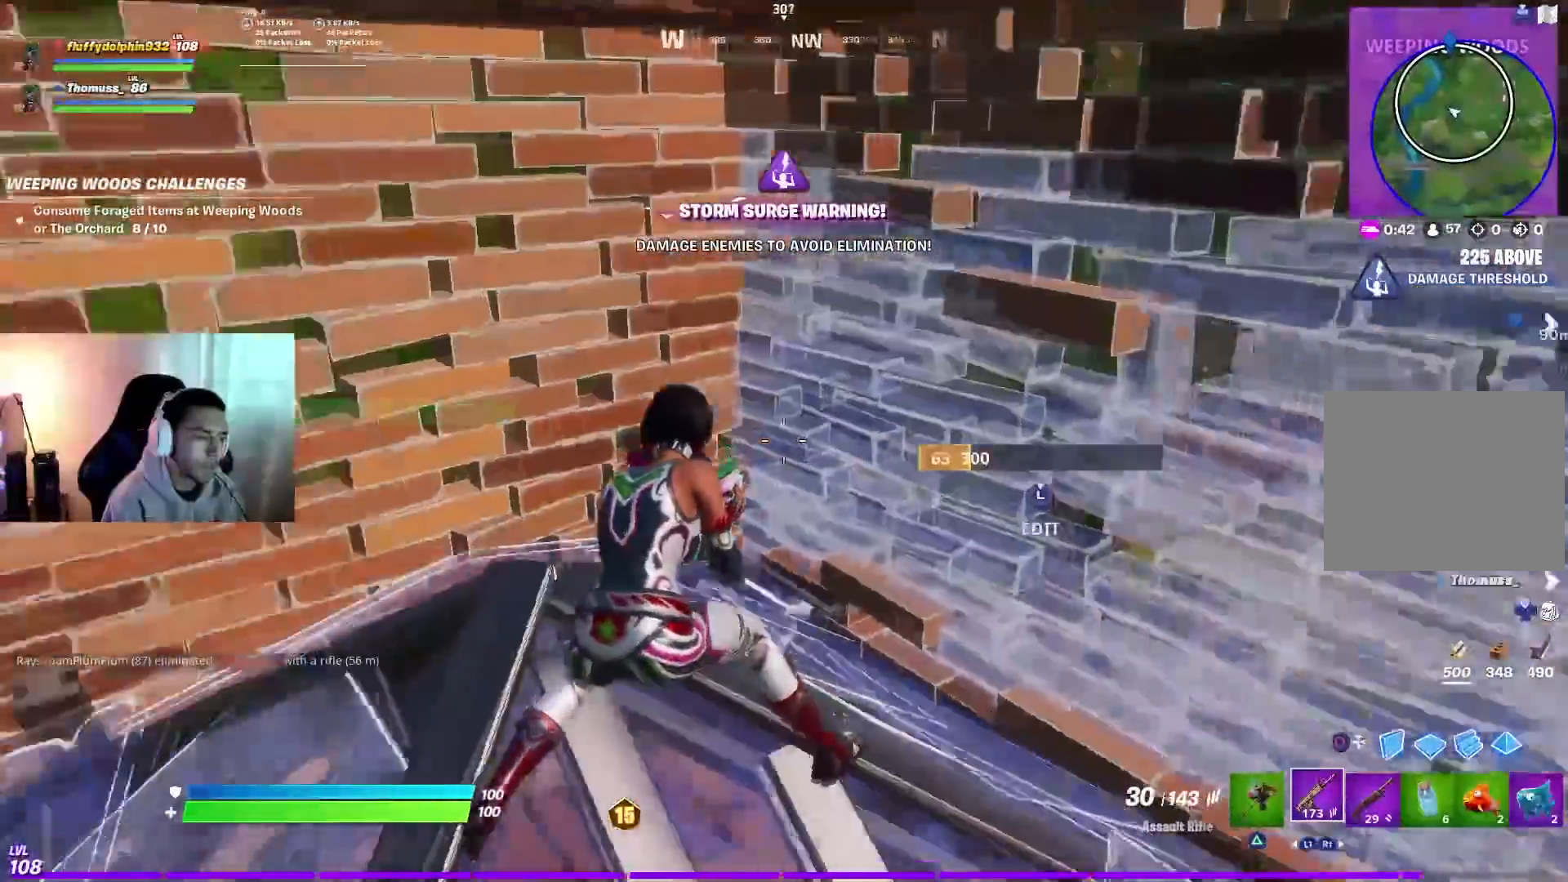
{"dt_ms": 500, "buttons": [], "left_stick": "down-left", "right_stick": "left", "events": [[50, "left_stick", "center"], [67, "right_stick", "center"], [150, "right_stick", "up"], [200, "L3", "down"], [233, "left_stick", "down-right"], [250, "R2", "down"], [250, "right_stick", "down-right"], [333, "L3", "up"], [333, "left_stick", "down-left"], [333, "right_stick", "up-right"], [350, "R2", "up"], [367, "L2", "down"], [400, "right_stick", "up-left"], [450, "right_stick", "left"], [467, "L2", "up"]]}